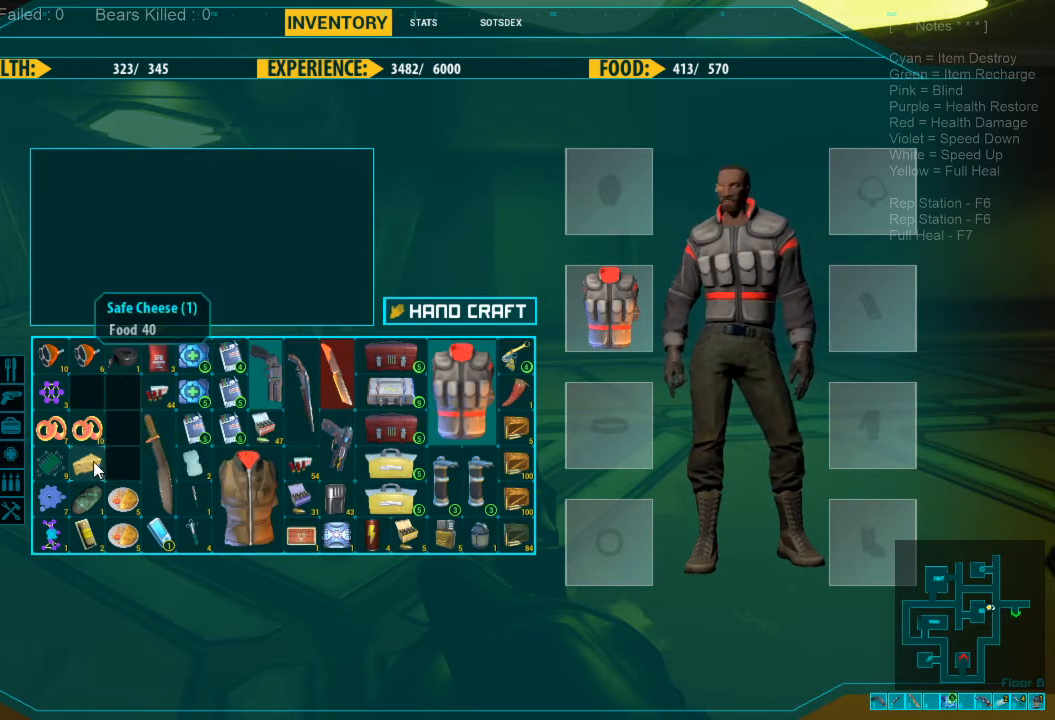
Gameplay with keyboard and mouse; each line is a JSON object with the keys and mouse buttons held at the frame after it. "events" lists presses ("down") and releases ("up") of "1", "2", "3", "4", "a", "alt", "c", "caps_lock", "ctrl", "d", "e", "f", "q", "r", "s", "shift", "space", "super", "tab", "tilde", "v", "w", "x", "z", "mouse_left", "mouse_wheel", "mouse_right", "mouse_mb4" and "mouse_mb5" between this image and that frame as [ms after this image, input, new state], when the widget could be followed in between. "mouse_left", "mouse_wheel", "mouse_right", "mouse_mb4", "mouse_mb5" = the "left", "wheel", "right", "mb4", "mb5" buttons of the "mouse" list. No other keys are recorded. "wheel" means that the mouse wheel is clicked or scrolled. Mouse movement is not recorded.
{"keys": [], "mouse": [], "events": []}
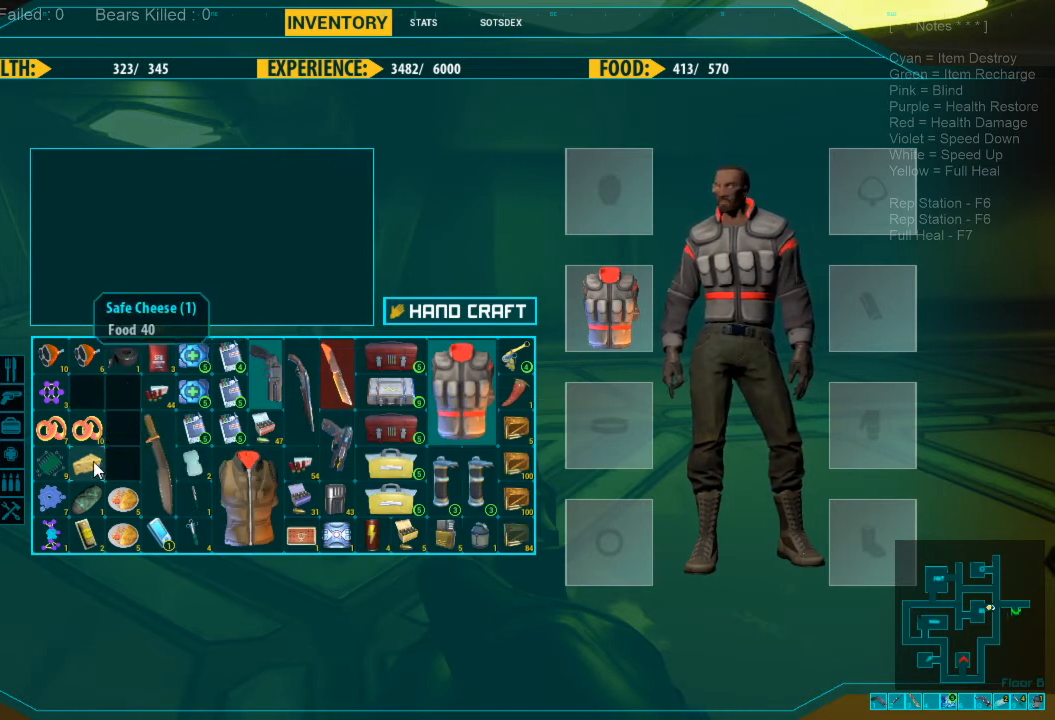
{"keys": [], "mouse": [], "events": [[133, "mouse_left", "down"], [233, "mouse_left", "up"], [300, "mouse_left", "down"], [400, "mouse_left", "up"]]}
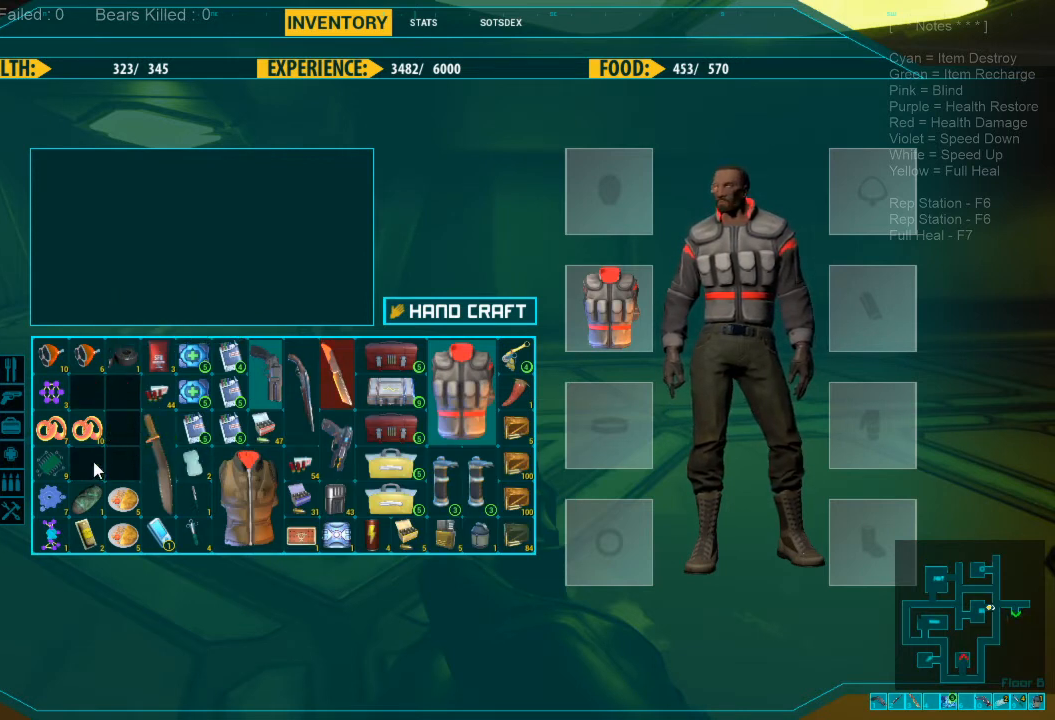
{"keys": [], "mouse": [], "events": []}
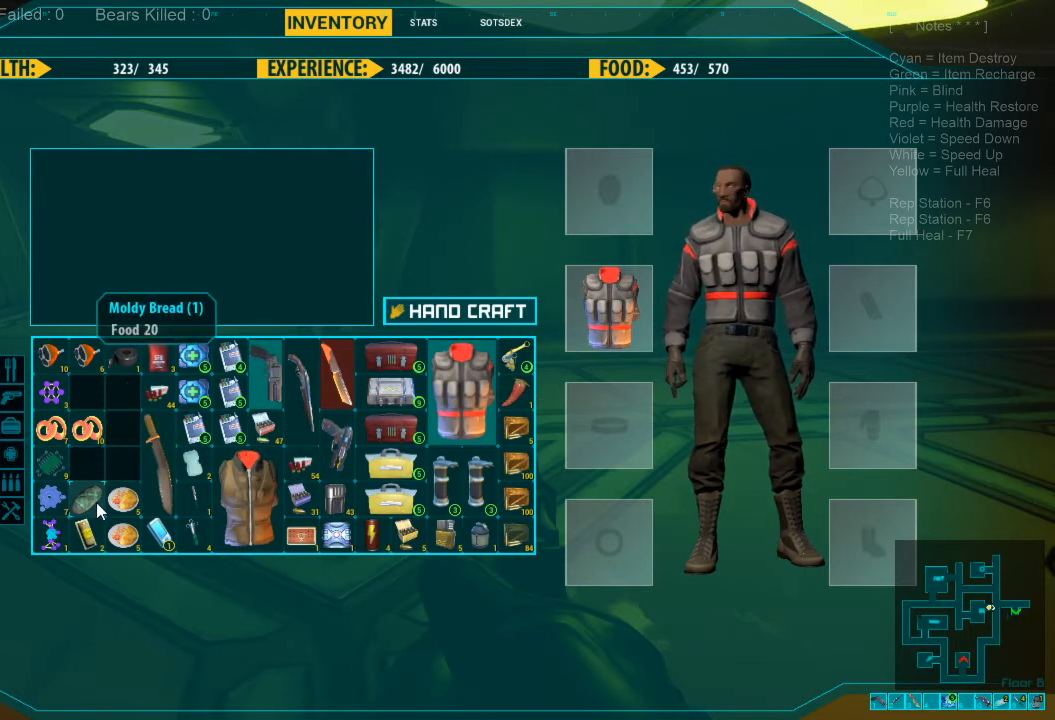
{"keys": [], "mouse": [], "events": [[100, "mouse_left", "down"], [200, "mouse_left", "up"], [266, "mouse_left", "down"], [366, "mouse_left", "up"]]}
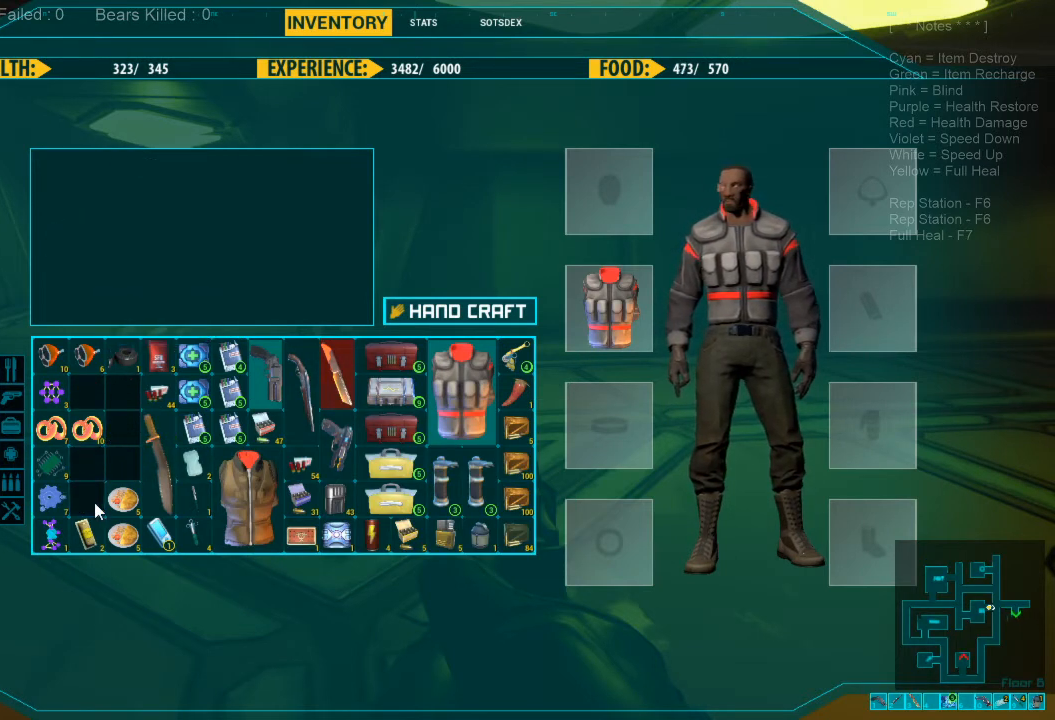
{"keys": [], "mouse": [], "events": []}
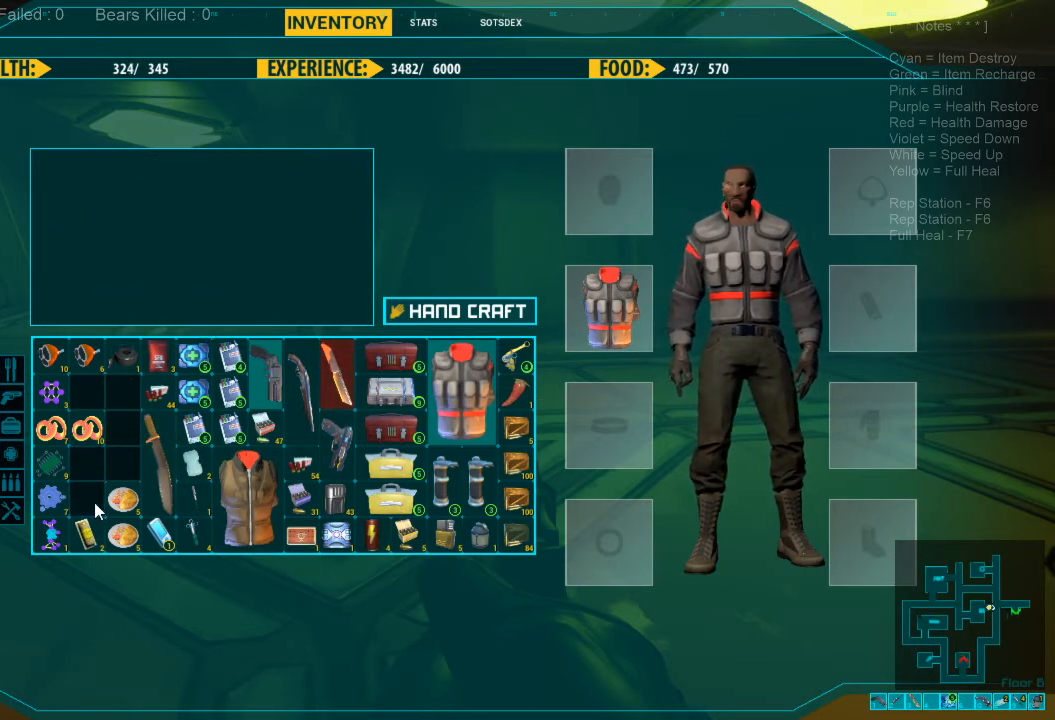
{"keys": [], "mouse": [], "events": []}
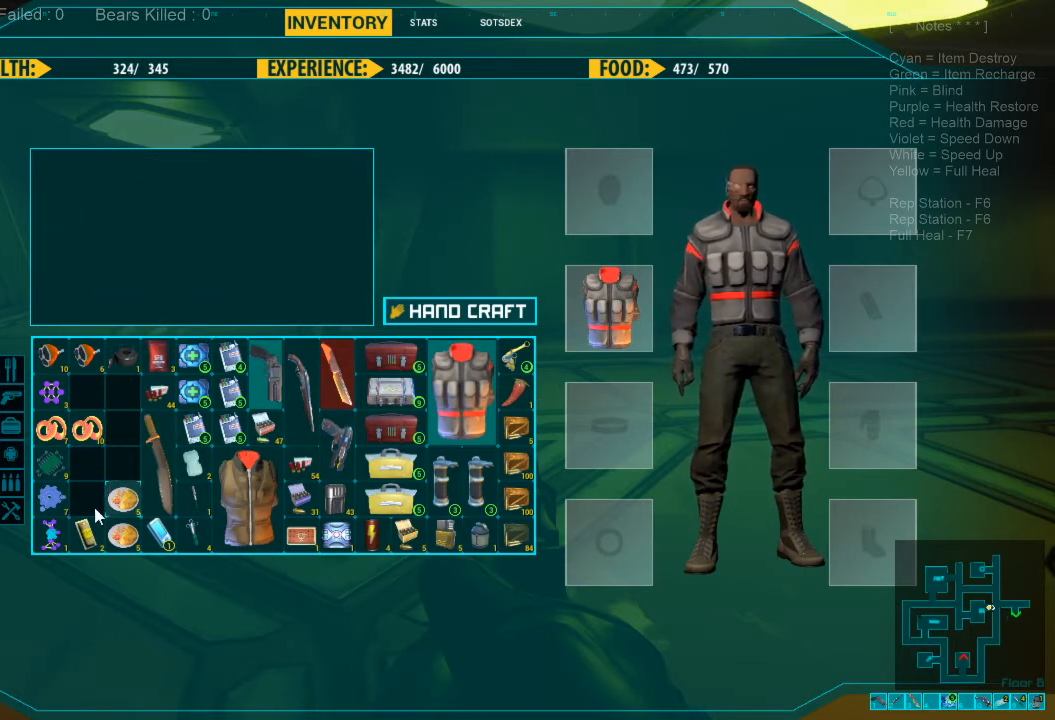
{"keys": [], "mouse": [], "events": []}
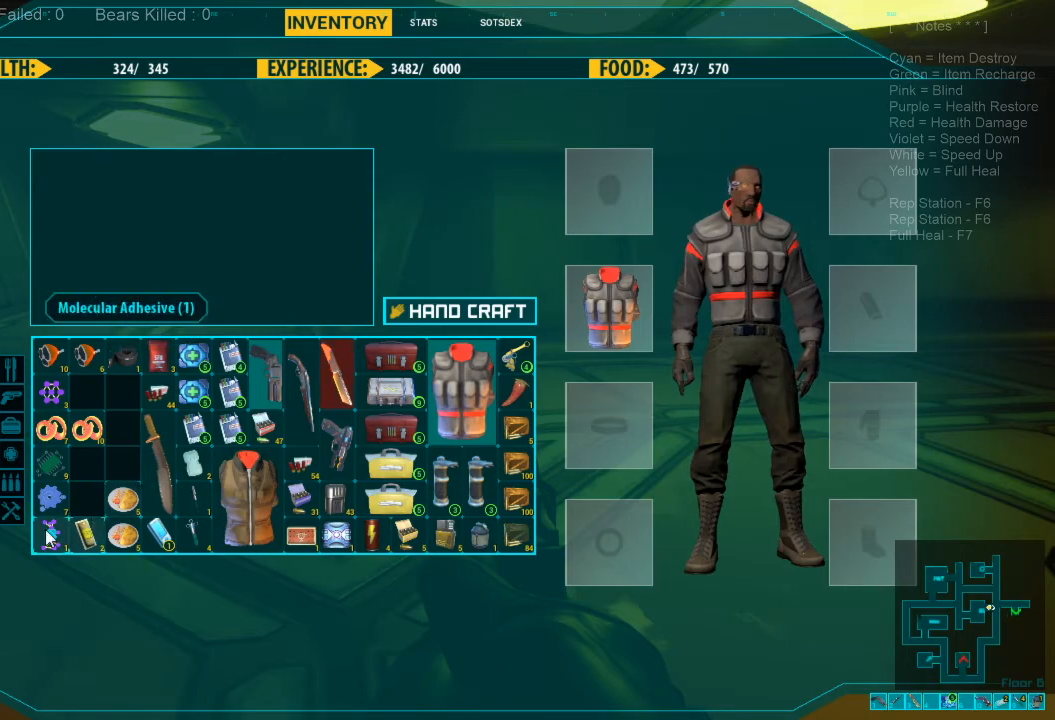
{"keys": [], "mouse": [], "events": []}
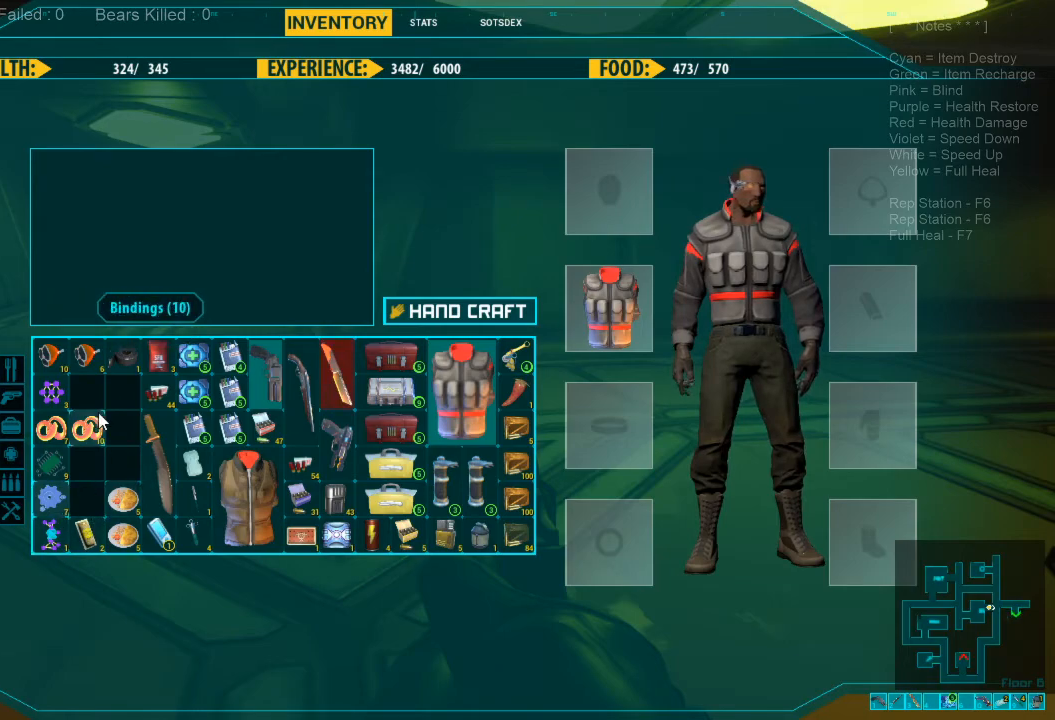
{"keys": [], "mouse": [], "events": []}
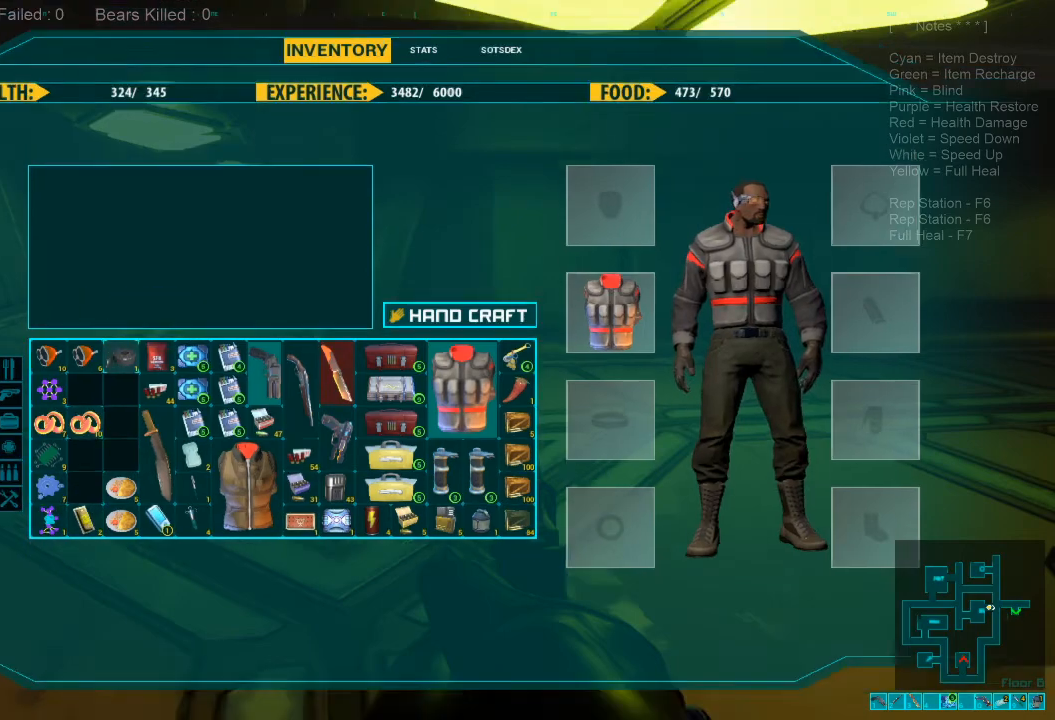
{"keys": ["w"], "mouse": [], "events": [[433, "w", "down"]]}
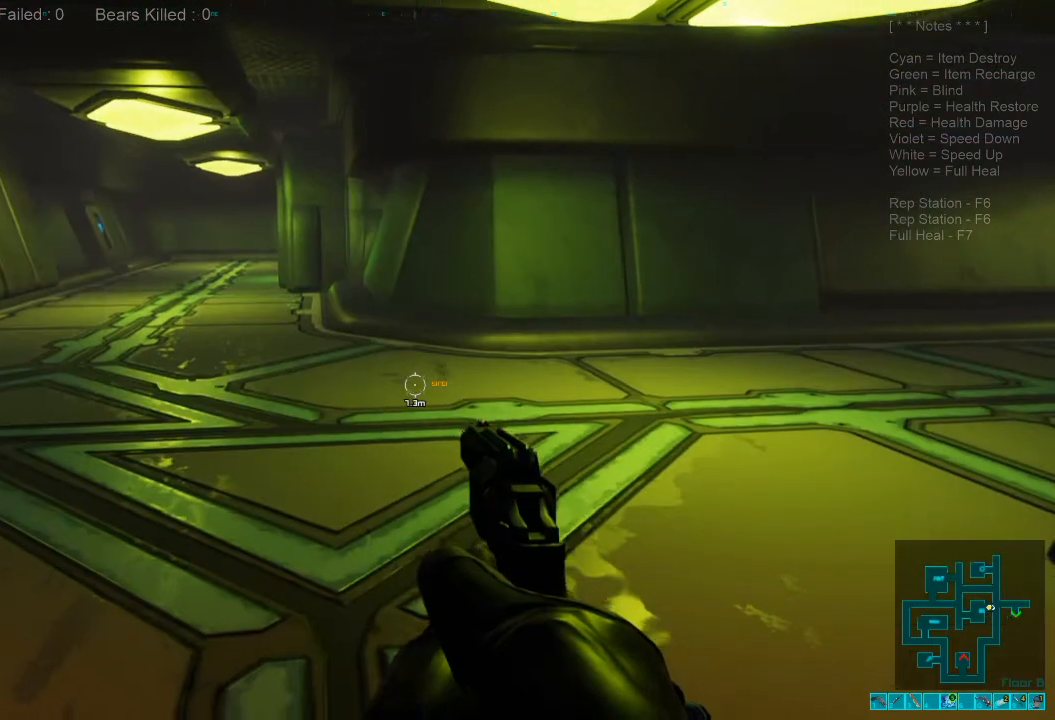
{"keys": ["w"], "mouse": [], "events": [[200, "caps_lock", "down"], [333, "caps_lock", "up"]]}
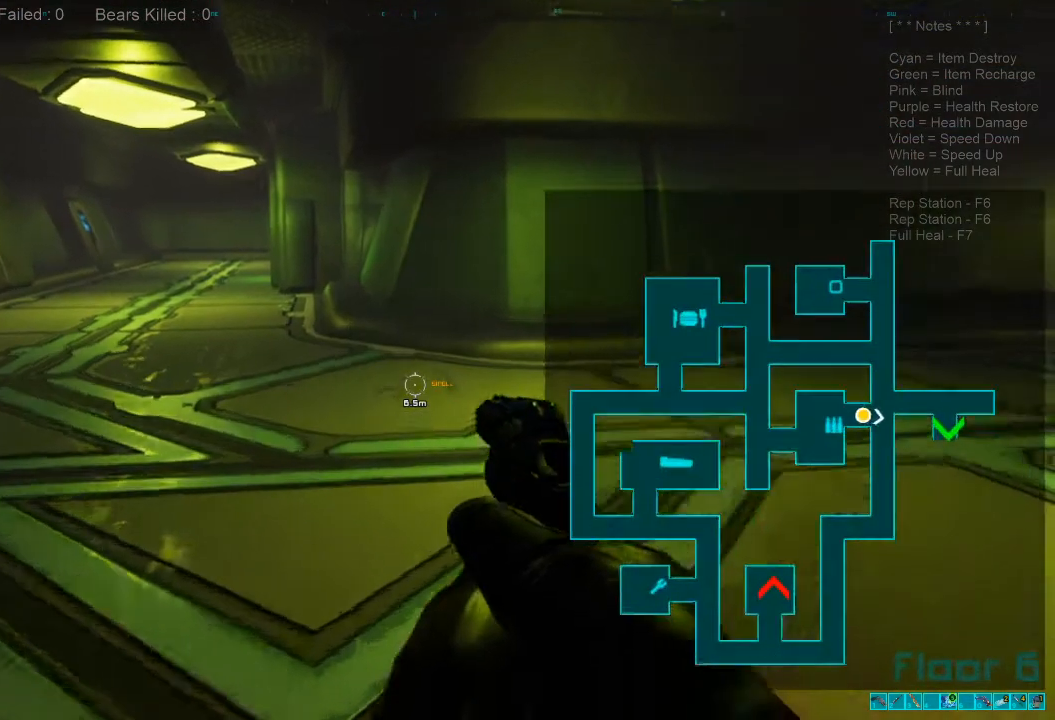
{"keys": ["w"], "mouse": [], "events": []}
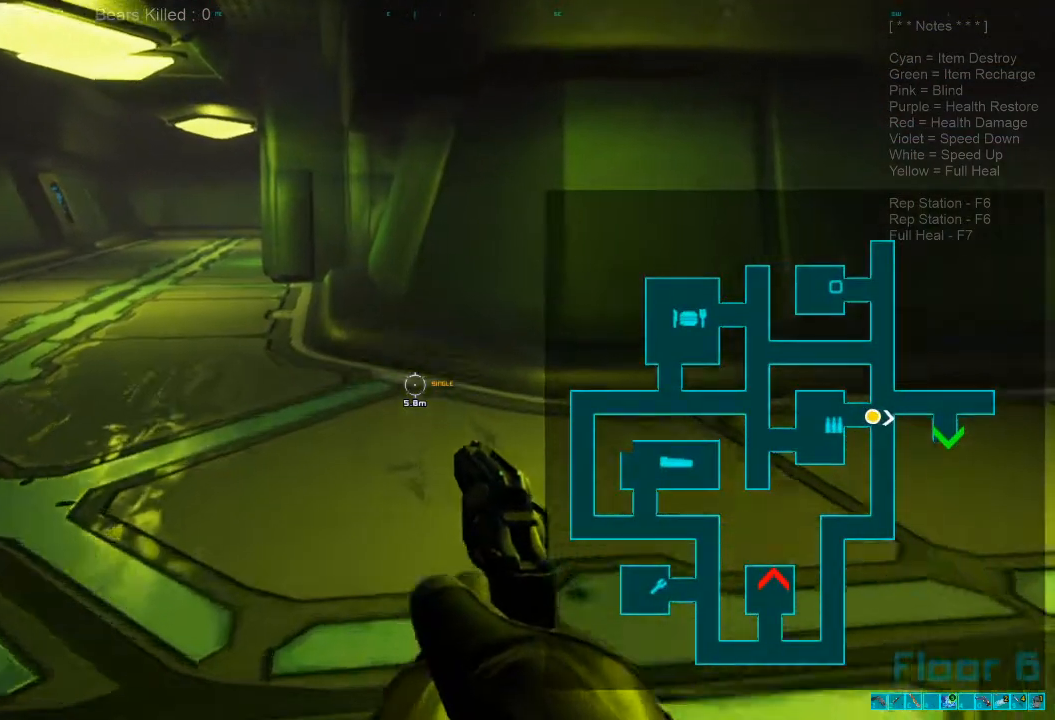
{"keys": ["shift", "w"], "mouse": [], "events": [[366, "shift", "down"]]}
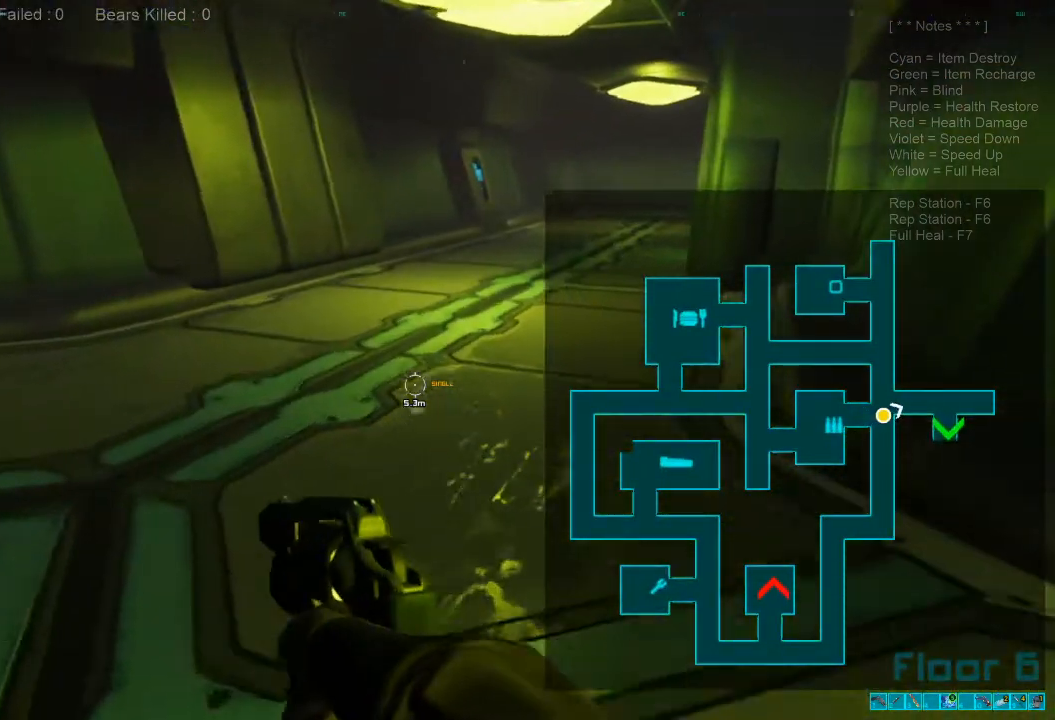
{"keys": ["shift", "w"], "mouse": [], "events": []}
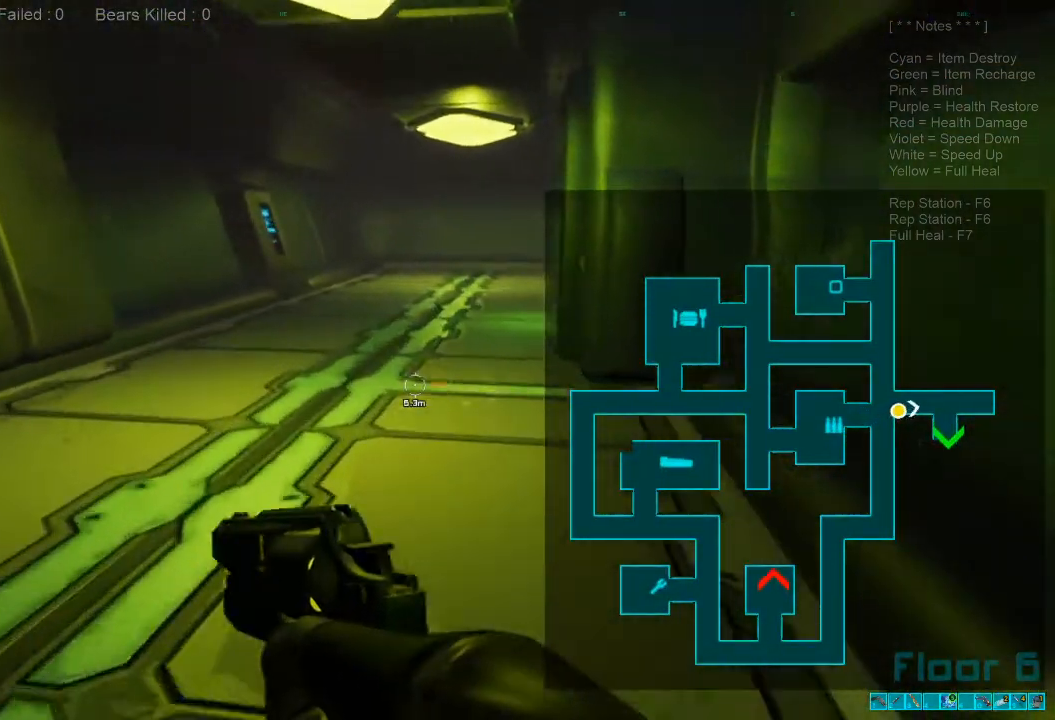
{"keys": ["alt", "tab"], "mouse": [], "events": [[266, "shift", "up"], [266, "w", "up"], [400, "alt", "down"], [466, "tab", "down"]]}
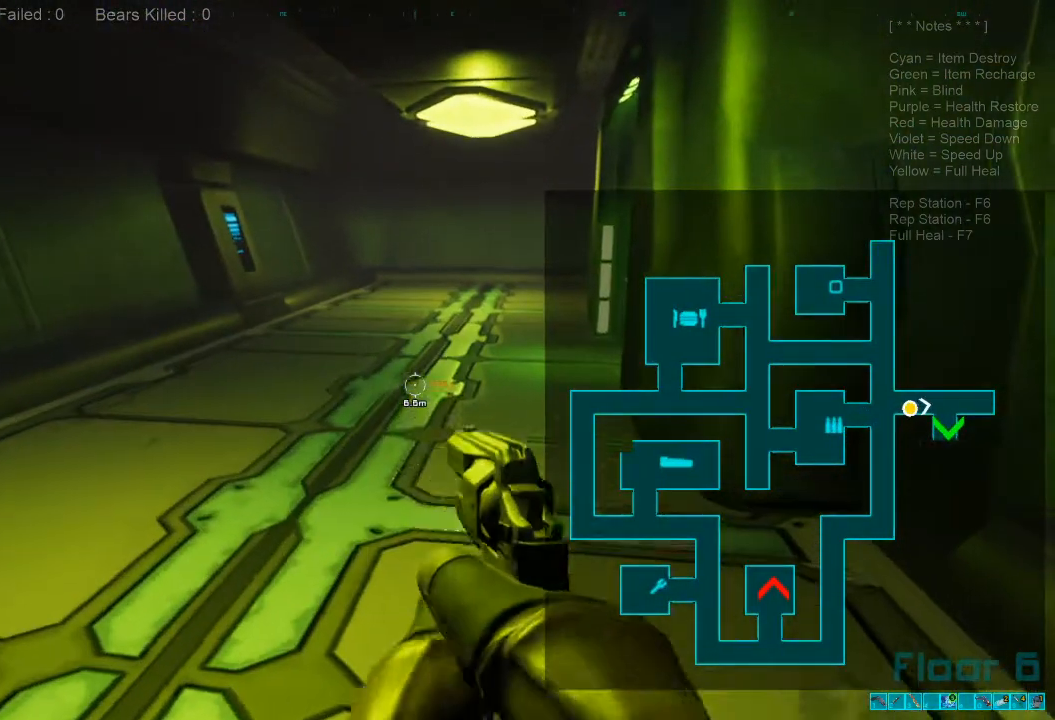
{"keys": [], "mouse": [], "events": [[33, "alt", "up"], [66, "tab", "up"]]}
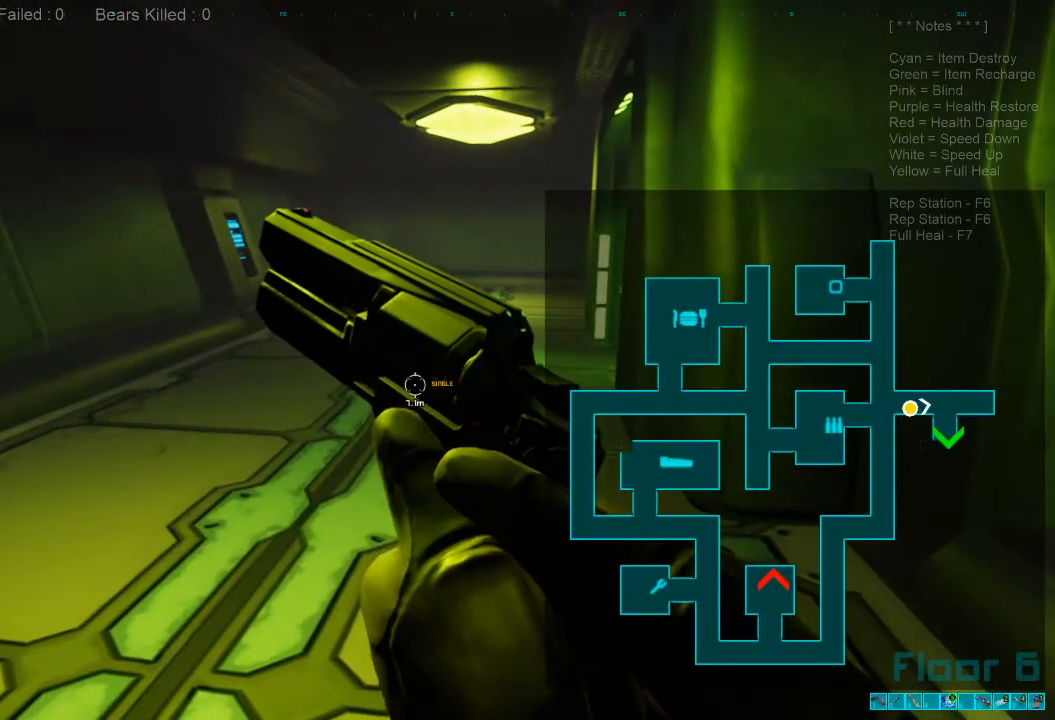
{"keys": [], "mouse": ["left"], "events": [[266, "mouse_left", "down"]]}
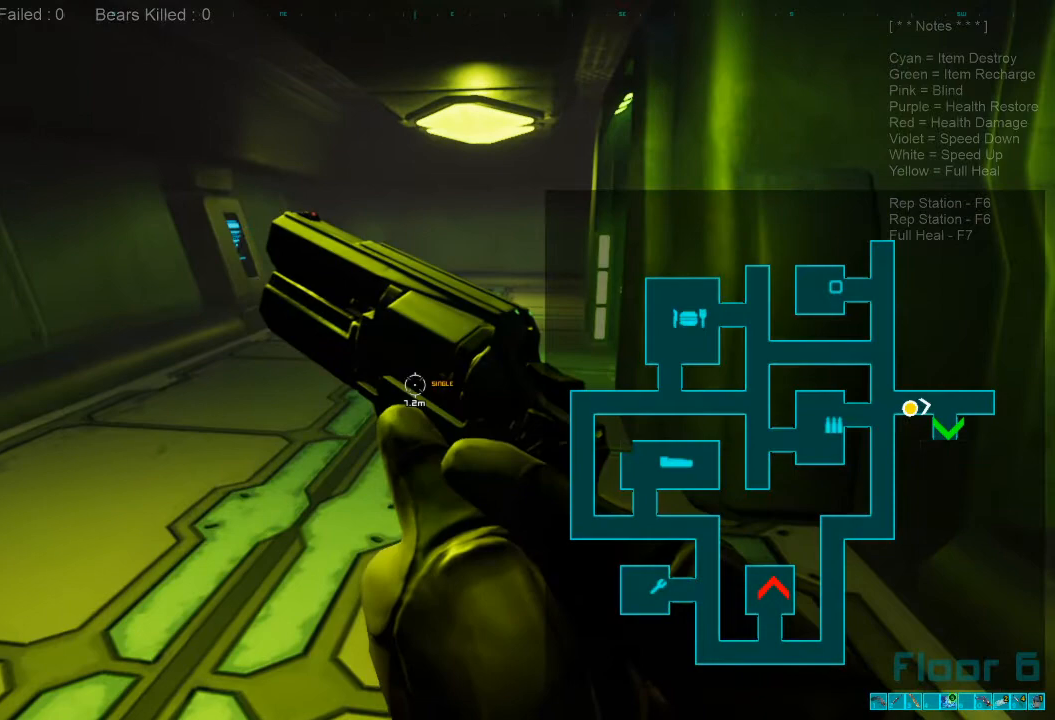
{"keys": [], "mouse": [], "events": [[500, "mouse_left", "up"]]}
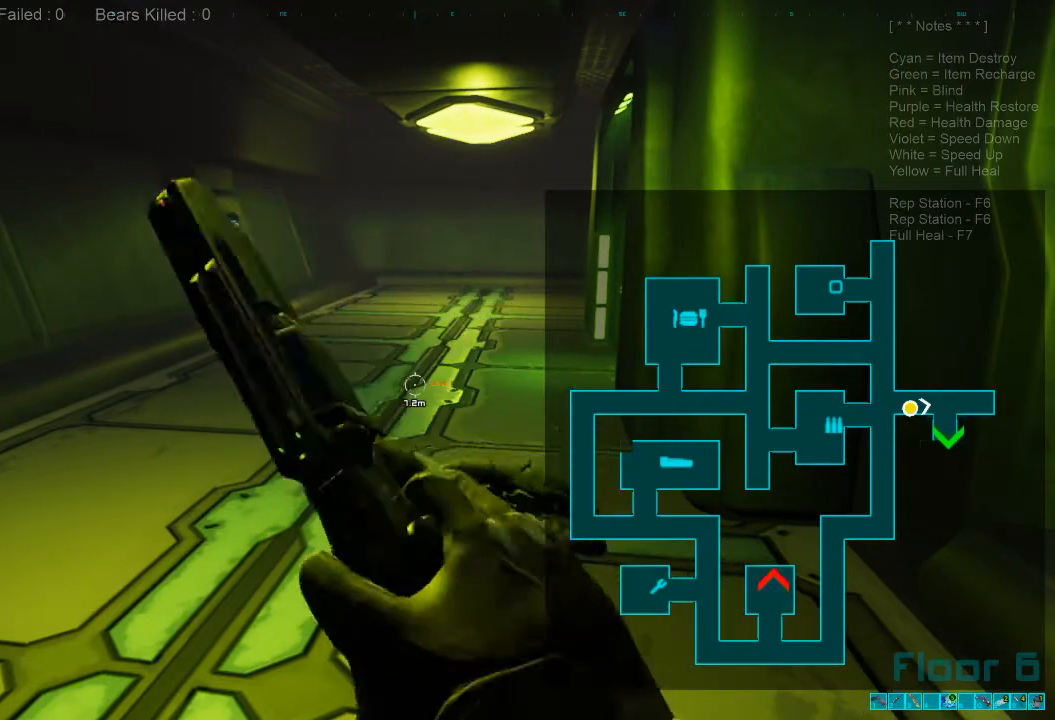
{"keys": [], "mouse": [], "events": []}
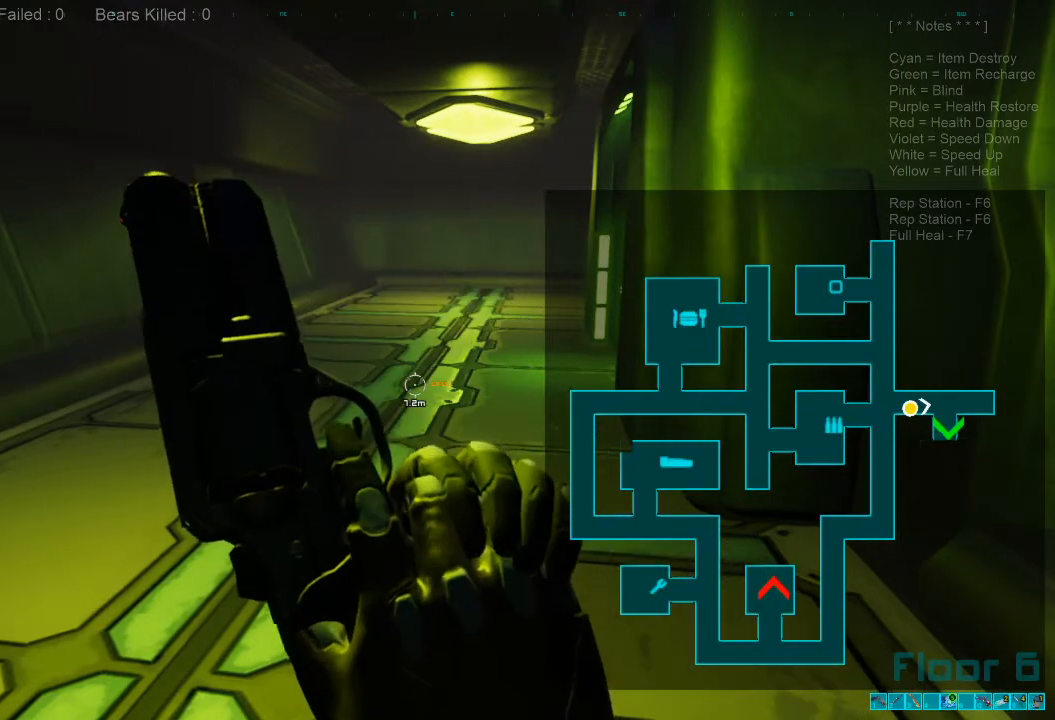
{"keys": ["ctrl"], "mouse": [], "events": [[466, "ctrl", "down"]]}
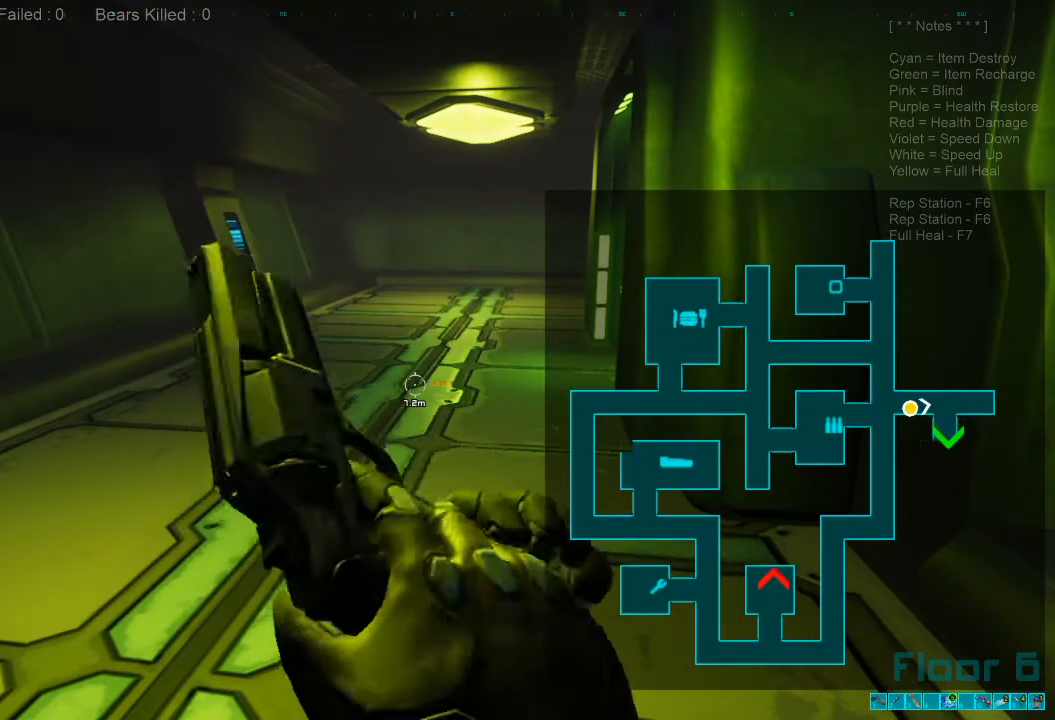
{"keys": [], "mouse": [], "events": [[66, "s", "down"], [266, "s", "up"], [300, "ctrl", "up"]]}
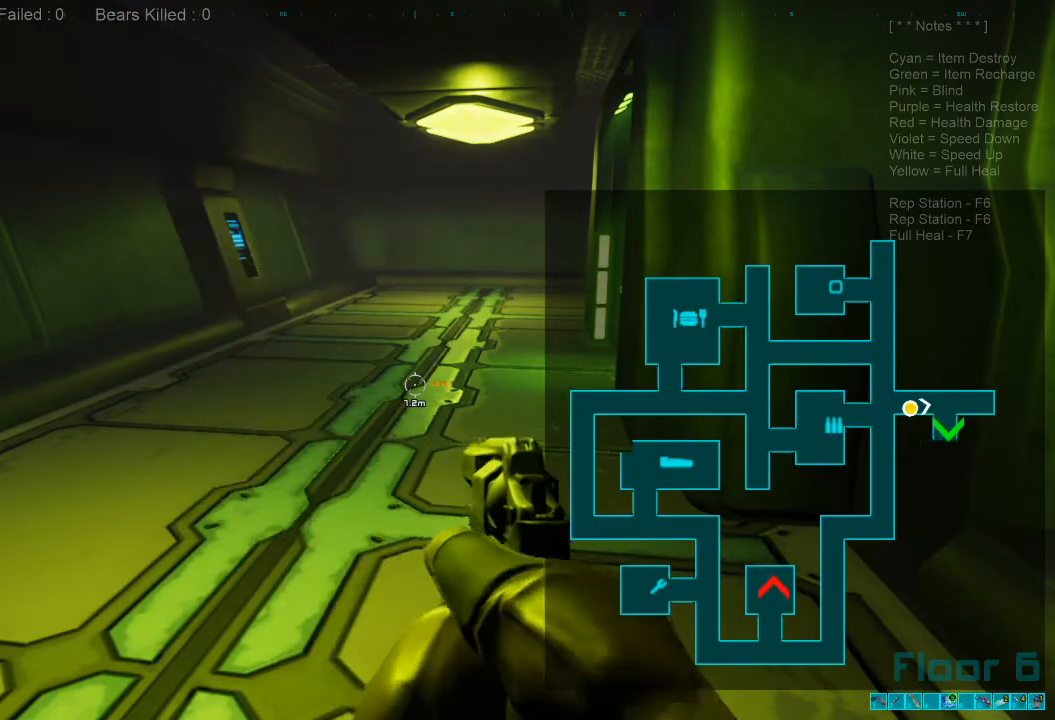
{"keys": [], "mouse": [], "events": [[400, "mouse_right", "down"], [500, "mouse_right", "up"]]}
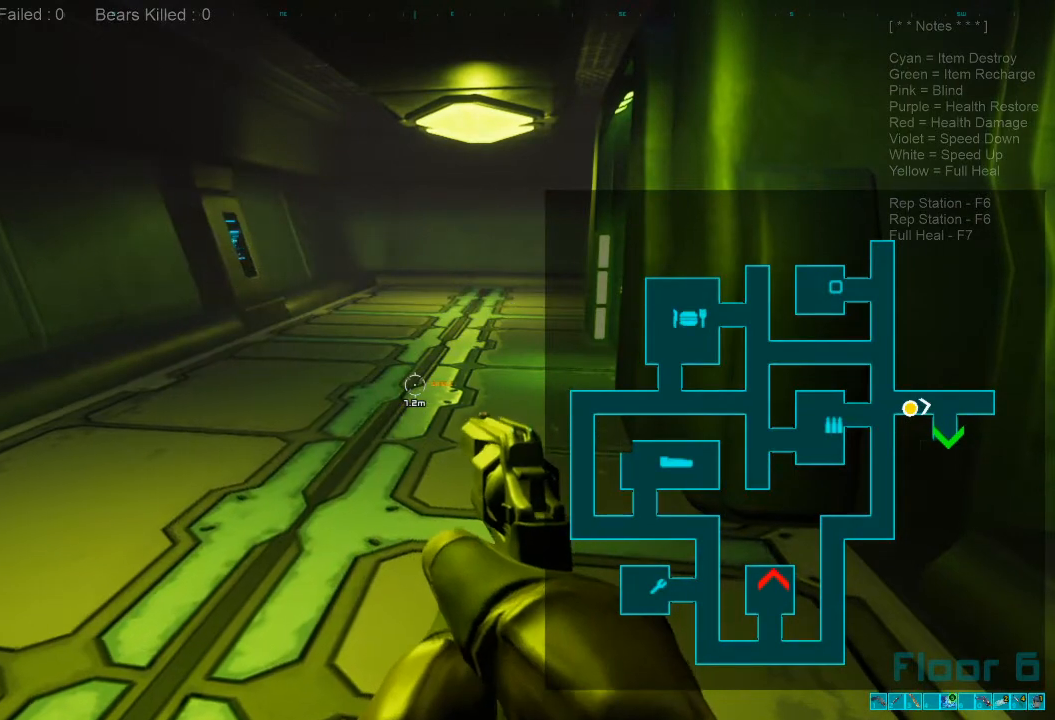
{"keys": ["w"], "mouse": [], "events": [[300, "d", "down"], [333, "w", "down"], [466, "d", "up"]]}
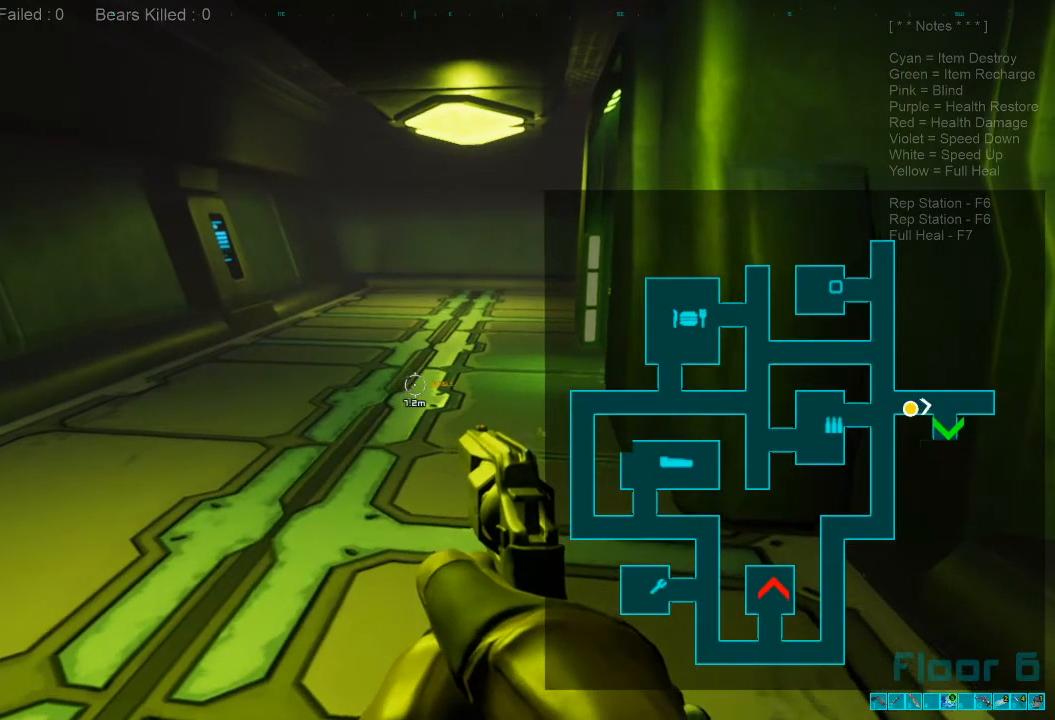
{"keys": ["shift", "w"], "mouse": [], "events": [[133, "shift", "down"]]}
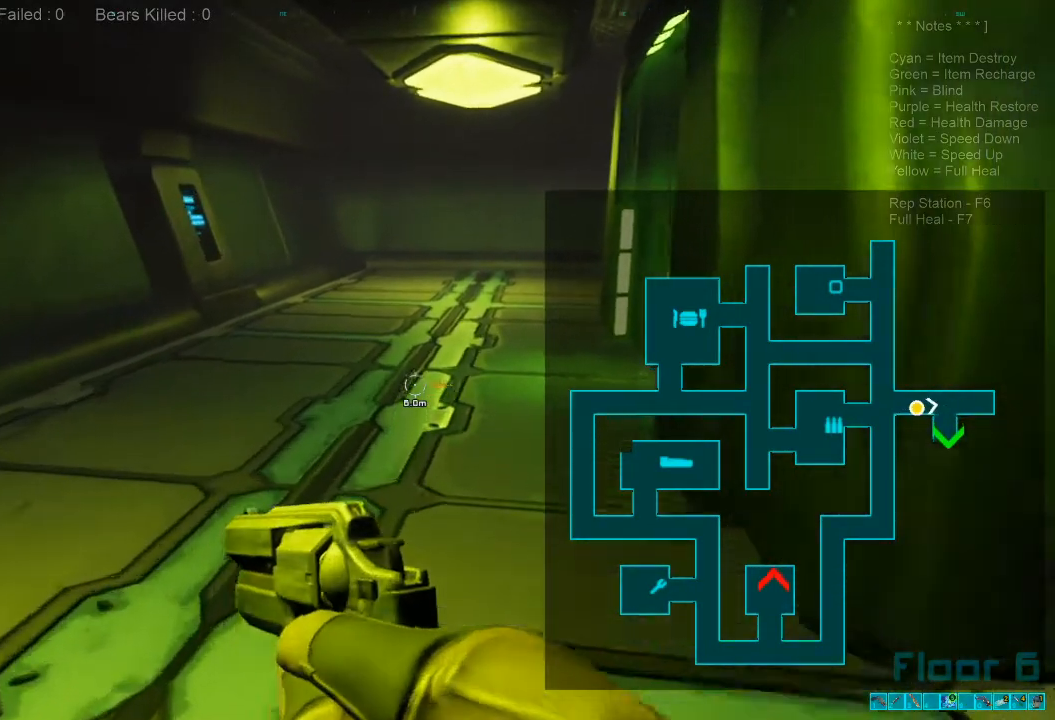
{"keys": ["w"], "mouse": [], "events": [[266, "shift", "up"], [400, "caps_lock", "down"], [500, "caps_lock", "up"]]}
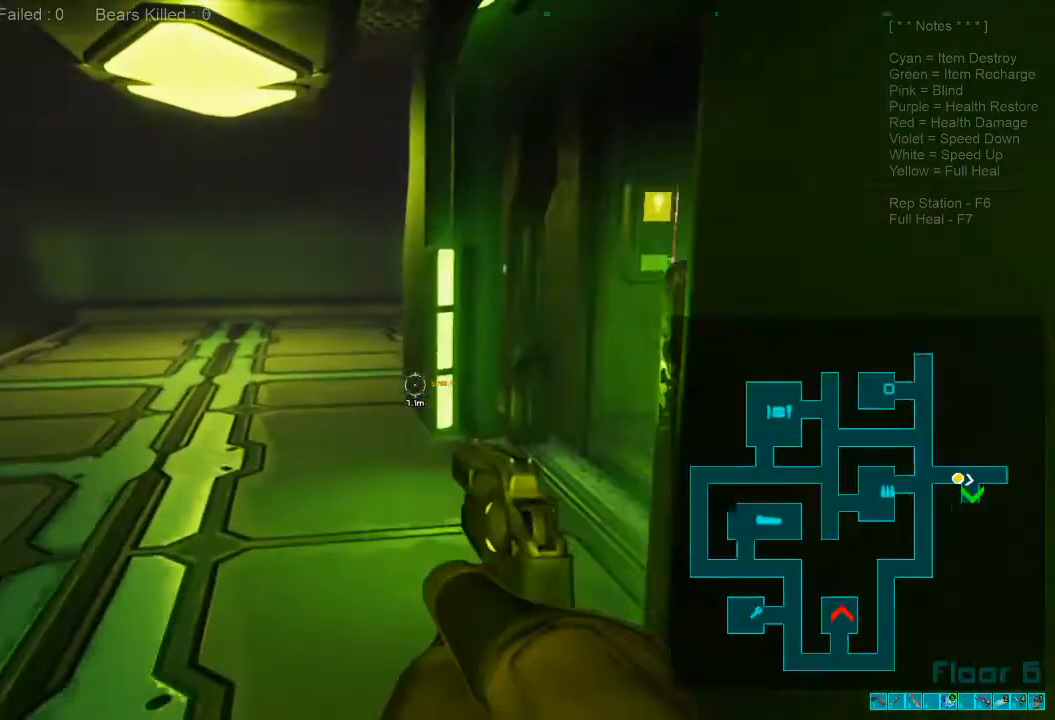
{"keys": ["d", "w"], "mouse": [], "events": [[466, "d", "down"]]}
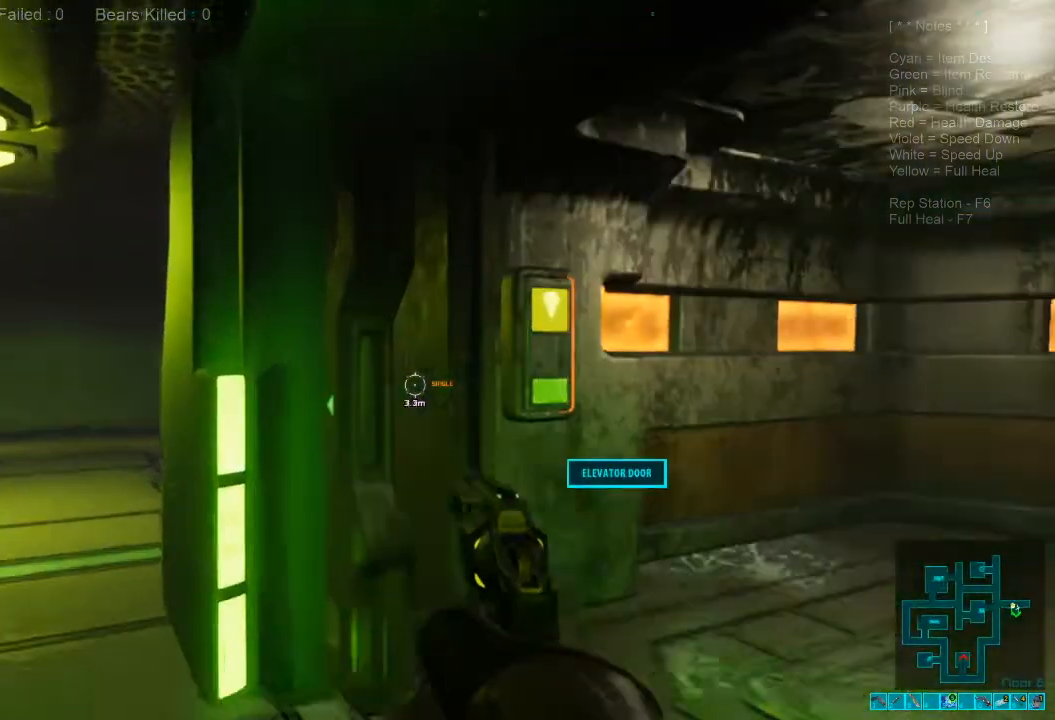
{"keys": [], "mouse": [], "events": [[366, "w", "up"], [400, "d", "up"]]}